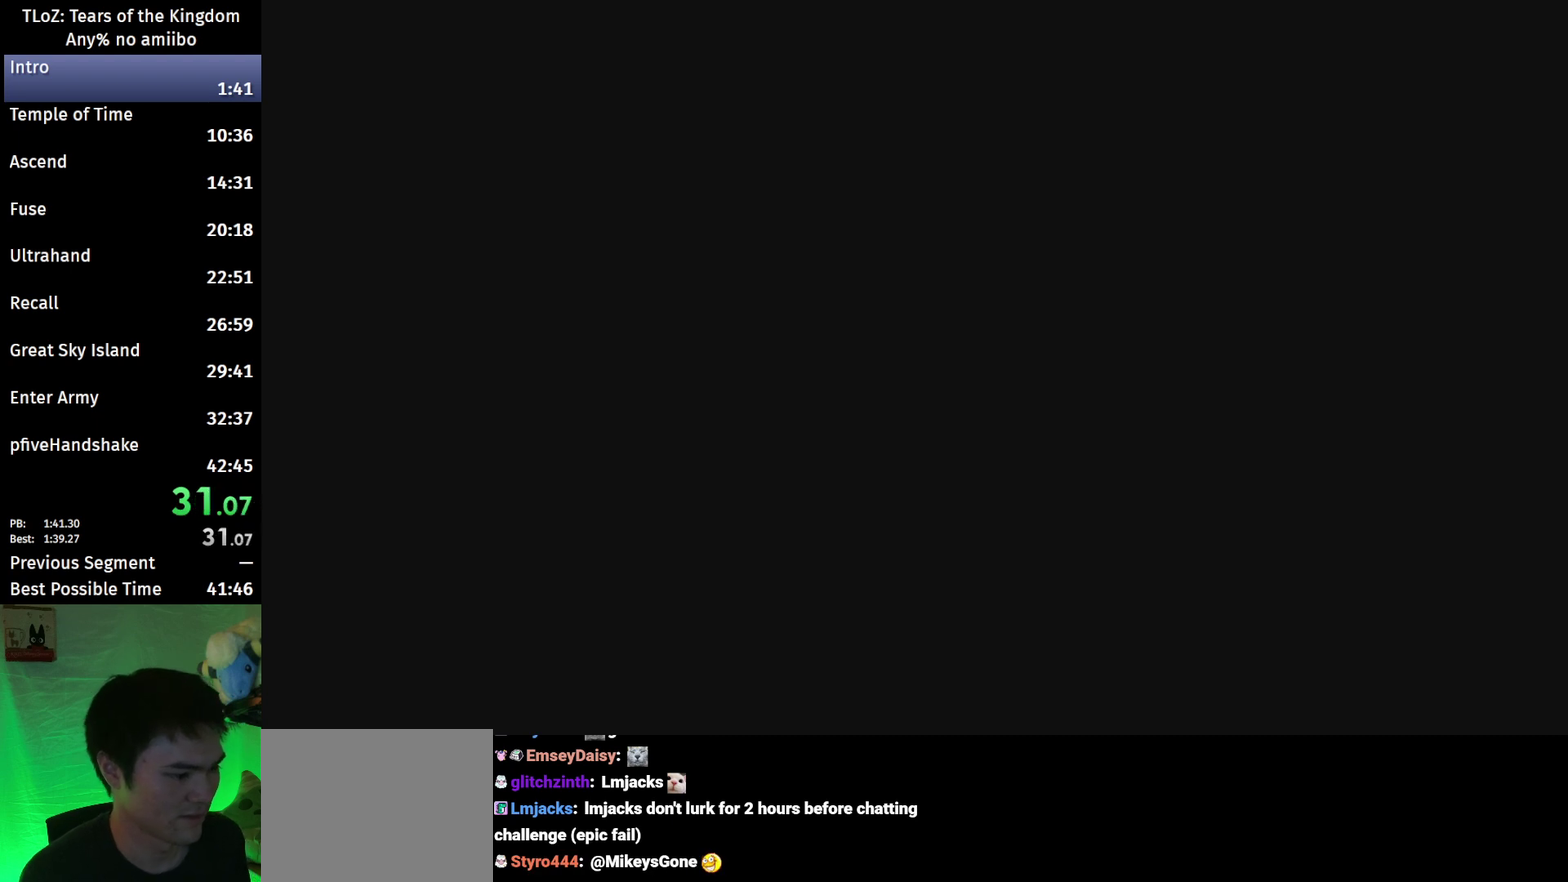
Gameplay with a controller (Nintendo layout); each line is a JSON object with the inputs held at the frame after it. "events" lists button and stick changes between this image and that frame as [ms after this image, input, new state], when the widget could be followed in between. This overlay highlights the sticks when they move; stick clicks (L3 R3) are not distinguishable. Not read: L3 R3.
{"buttons": ["X", "START"], "left_stick": "center", "right_stick": "center", "events": [[233, "X", "down"], [300, "X", "up"], [500, "START", "down"], [500, "X", "down"]]}
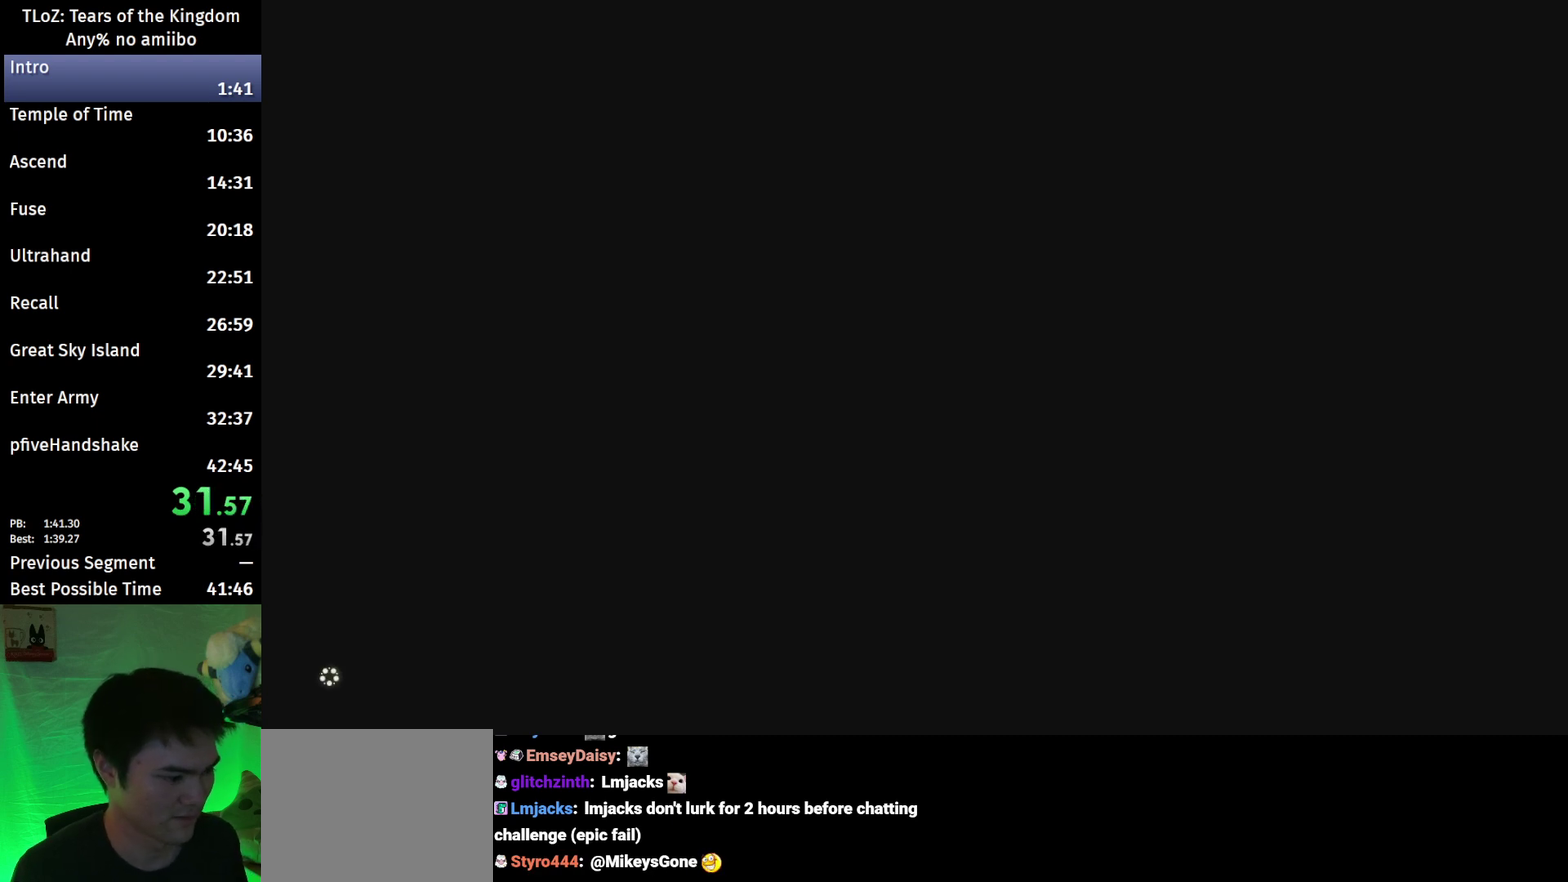
{"buttons": ["X"], "left_stick": "center", "right_stick": "center", "events": [[100, "X", "up"], [167, "X", "down"], [233, "START", "up"], [233, "X", "up"], [300, "START", "down"], [300, "X", "down"], [367, "START", "up"], [367, "X", "up"], [433, "START", "down"], [467, "X", "down"], [500, "START", "up"]]}
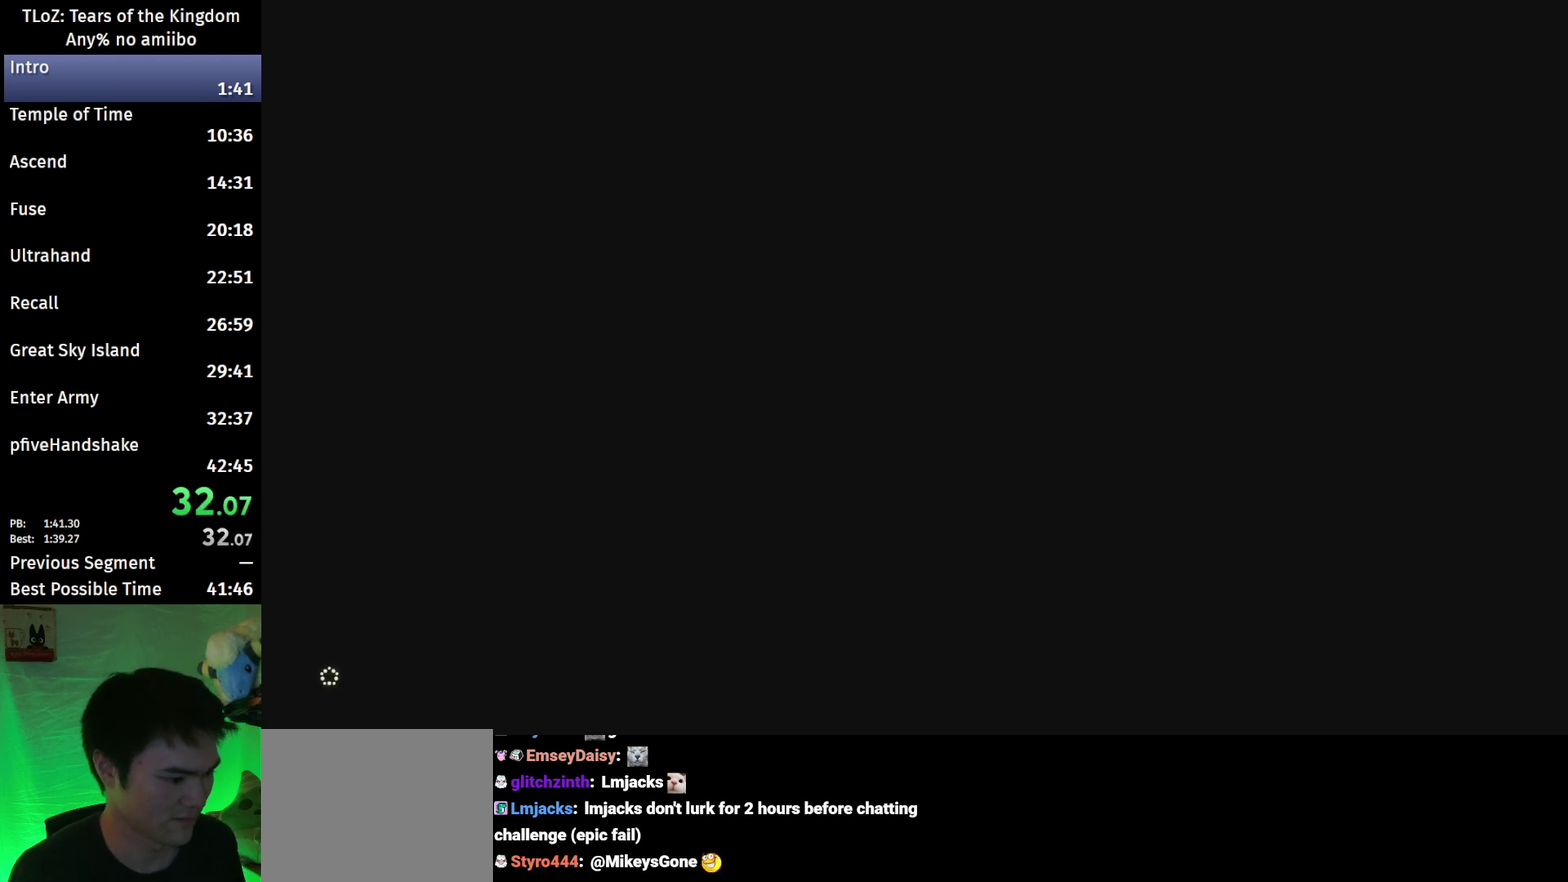
{"buttons": ["START"], "left_stick": "center", "right_stick": "center", "events": [[33, "X", "up"], [67, "START", "down"], [100, "X", "down"], [133, "START", "up"], [200, "START", "down"], [200, "X", "up"], [267, "X", "down"], [300, "START", "up"], [333, "X", "up"], [367, "START", "down"], [433, "START", "up"], [433, "X", "down"], [500, "START", "down"], [500, "X", "up"]]}
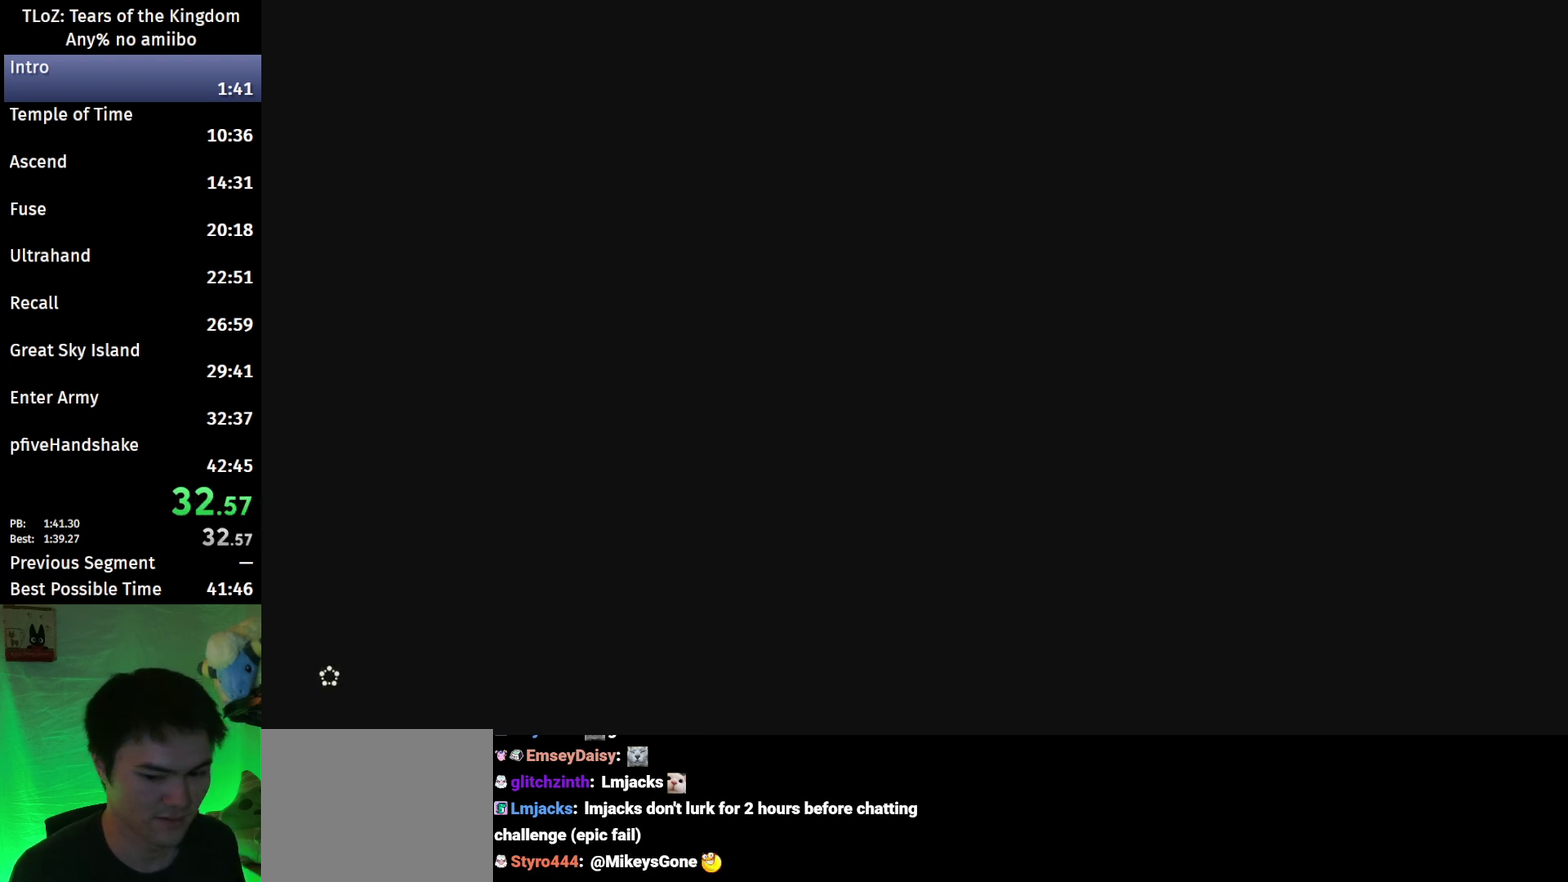
{"buttons": [], "left_stick": "center", "right_stick": "center", "events": [[67, "START", "up"], [133, "START", "down"], [200, "START", "up"], [267, "X", "down"], [333, "X", "up"], [400, "START", "down"], [400, "X", "down"], [500, "START", "up"], [500, "X", "up"]]}
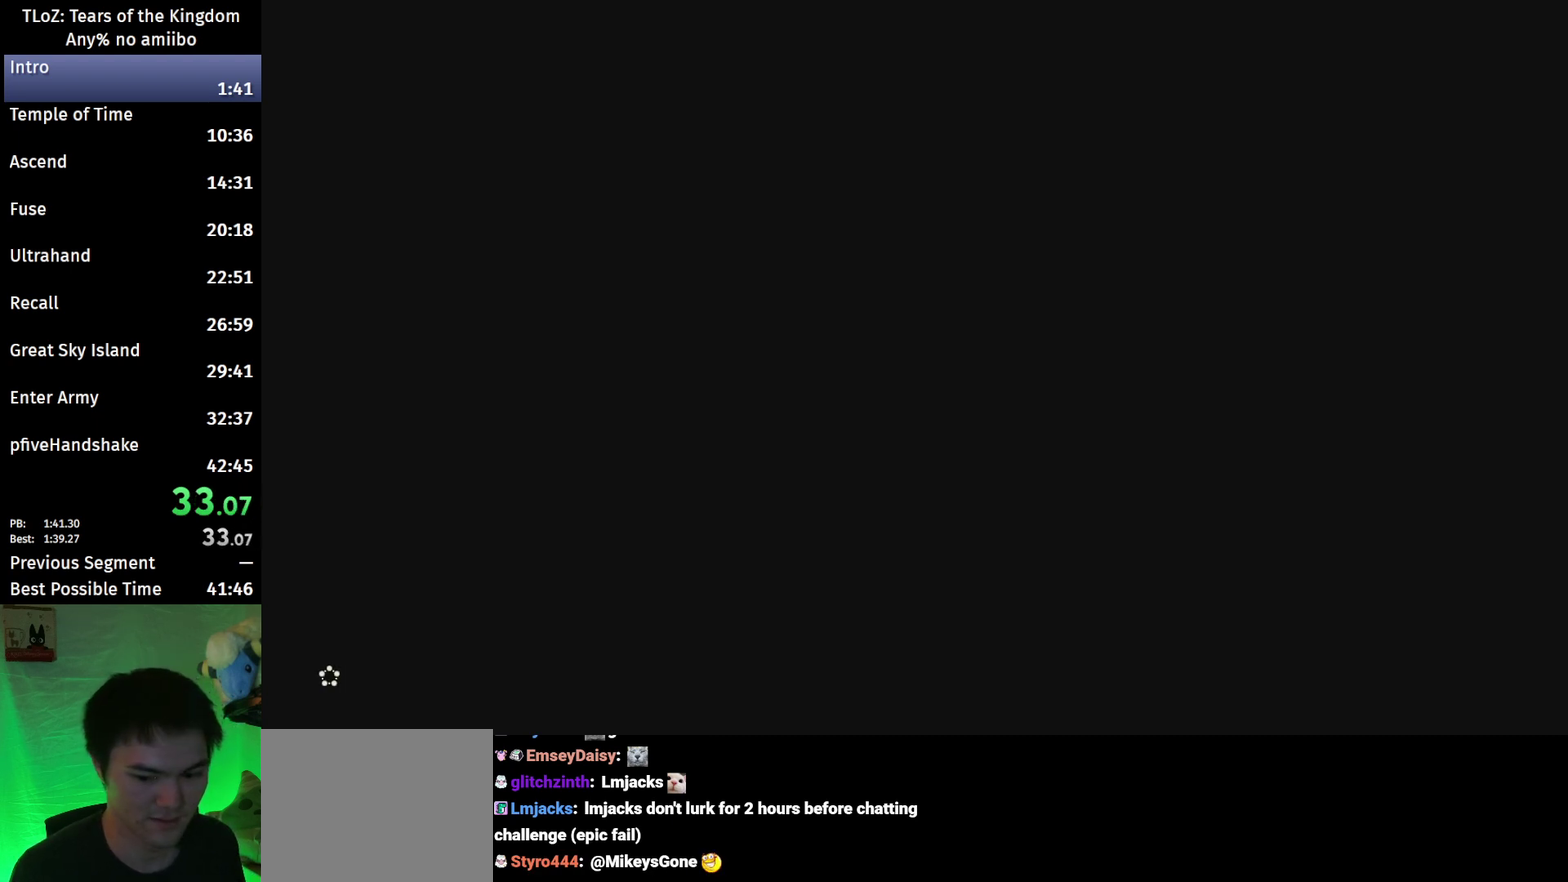
{"buttons": [], "left_stick": "center", "right_stick": "center", "events": [[67, "START", "down"], [100, "X", "down"], [167, "X", "up"], [233, "X", "down"], [333, "X", "up"], [433, "START", "up"]]}
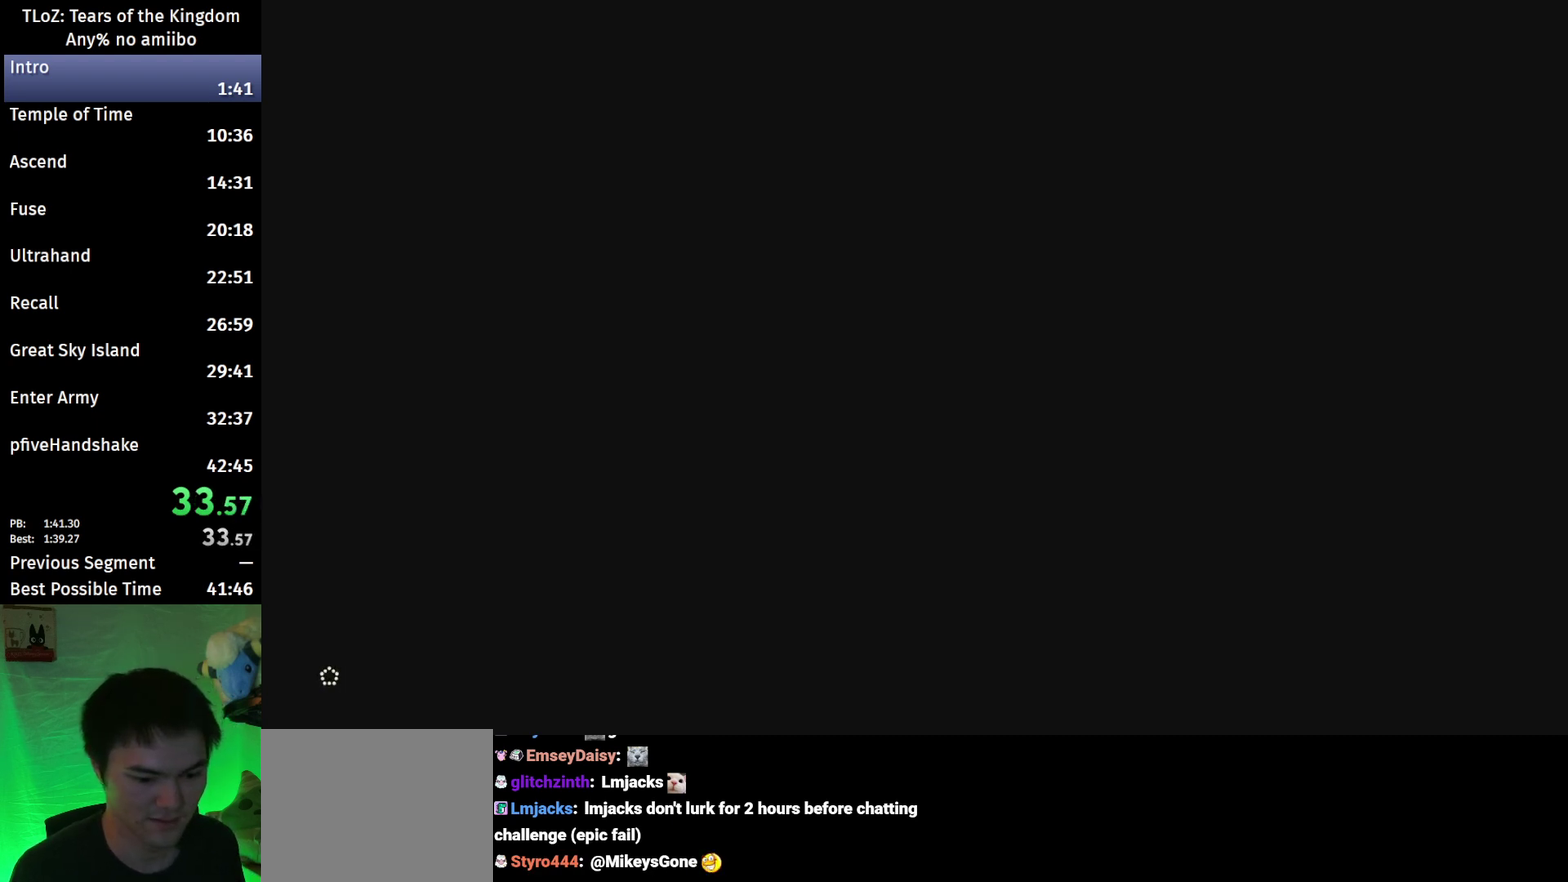
{"buttons": ["START"], "left_stick": "center", "right_stick": "center", "events": [[33, "START", "down"], [67, "X", "down"], [100, "START", "up"], [133, "X", "up"], [167, "START", "down"], [233, "START", "up"], [233, "X", "down"], [300, "START", "down"], [300, "X", "up"], [400, "START", "up"], [400, "X", "down"], [467, "START", "down"], [467, "X", "up"]]}
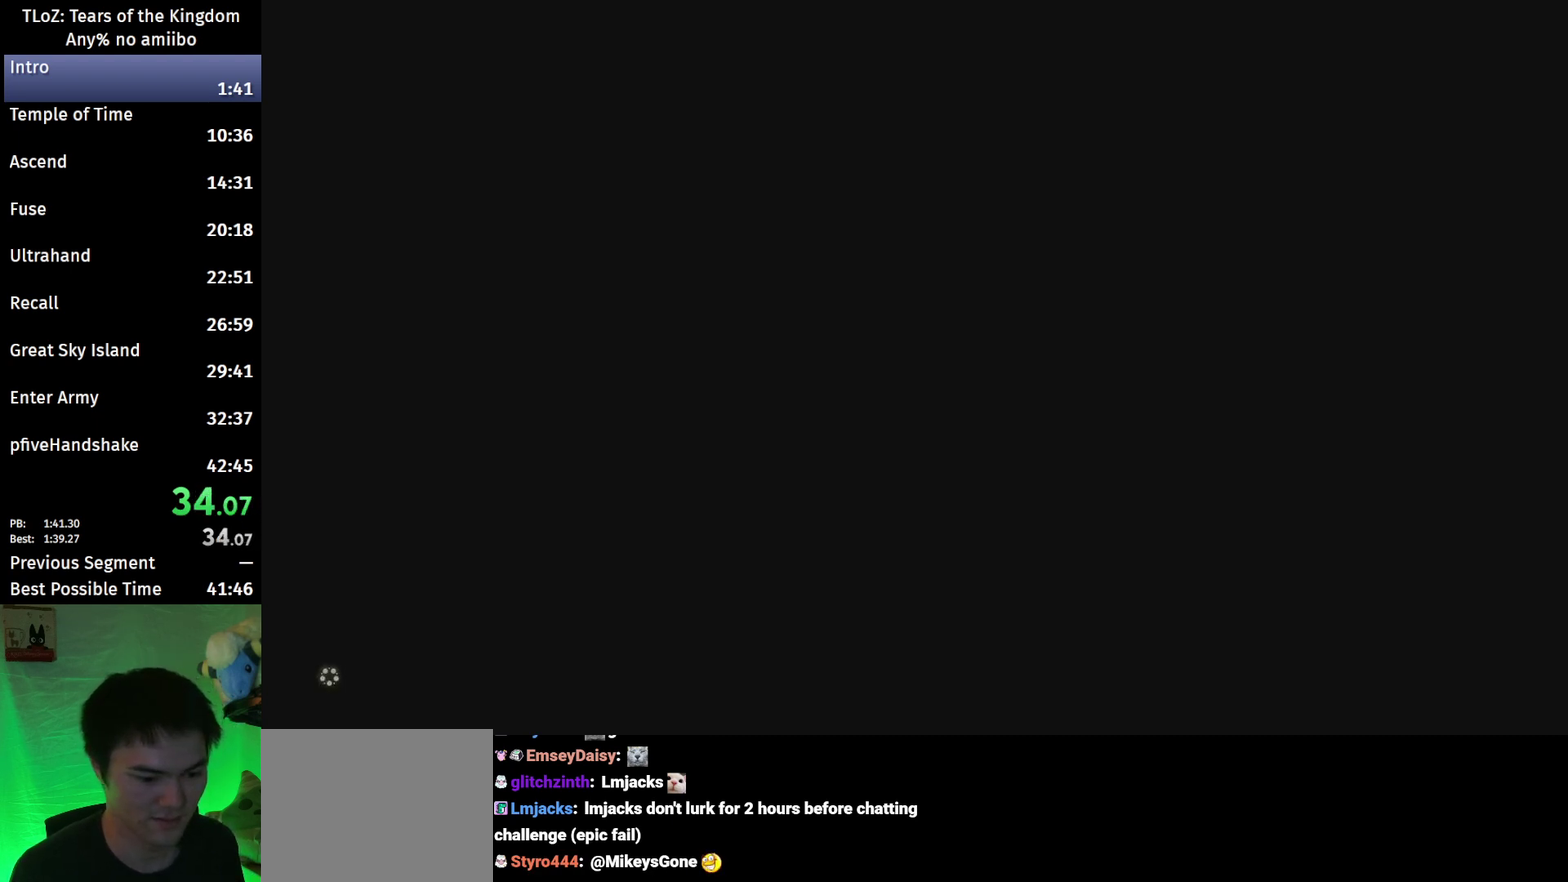
{"buttons": [], "left_stick": "center", "right_stick": "center", "events": [[33, "START", "up"], [67, "X", "down"], [100, "START", "down"], [133, "X", "up"], [200, "START", "up"], [233, "X", "down"], [267, "START", "down"], [300, "X", "up"], [333, "START", "up"], [400, "START", "down"], [400, "X", "down"], [467, "START", "up"], [467, "X", "up"]]}
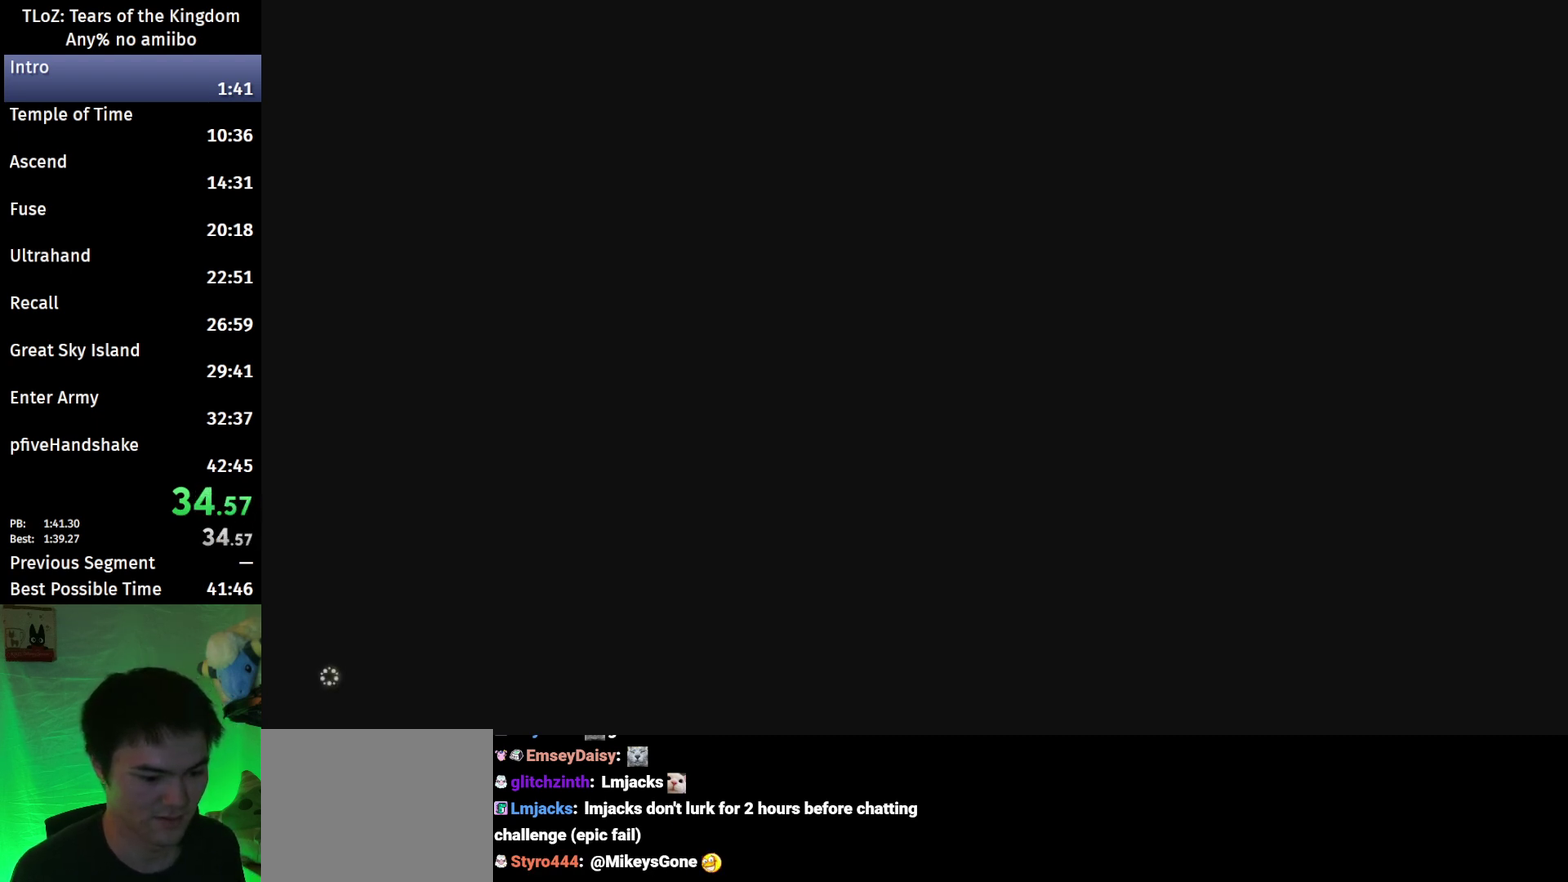
{"buttons": ["START"], "left_stick": "center", "right_stick": "center", "events": [[33, "START", "down"], [100, "START", "up"], [200, "START", "down"], [200, "X", "down"], [267, "START", "up"], [267, "X", "up"], [333, "START", "down"], [367, "X", "down"], [433, "X", "up"]]}
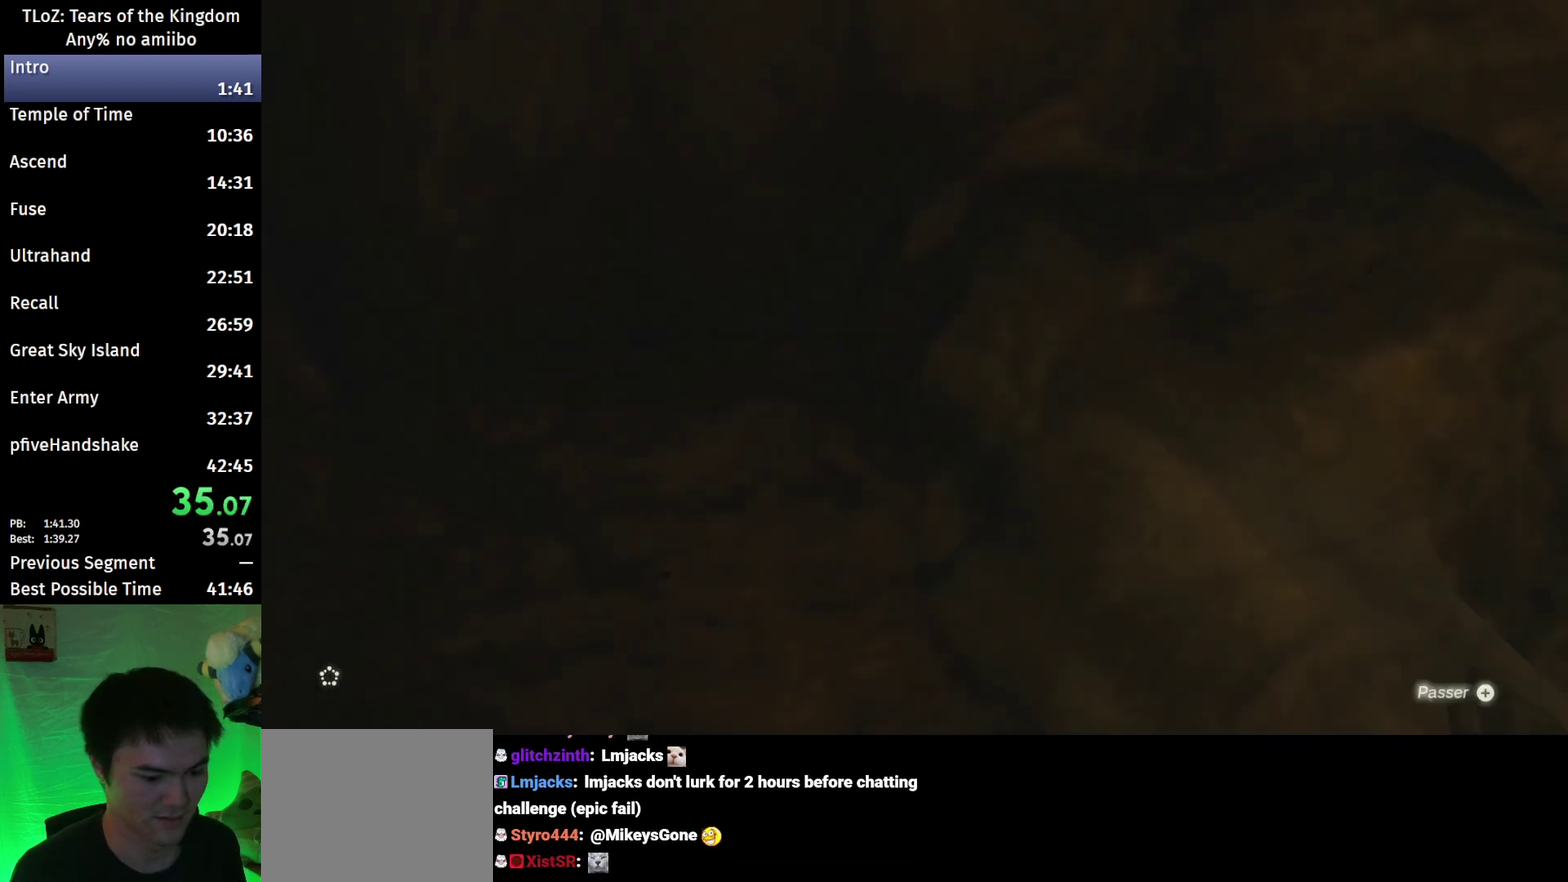
{"buttons": ["X", "START"], "left_stick": "center", "right_stick": "center", "events": [[33, "X", "down"], [67, "START", "up"], [133, "START", "down"], [133, "X", "up"], [200, "START", "up"], [200, "X", "down"], [433, "X", "up"], [467, "START", "down"], [500, "X", "down"]]}
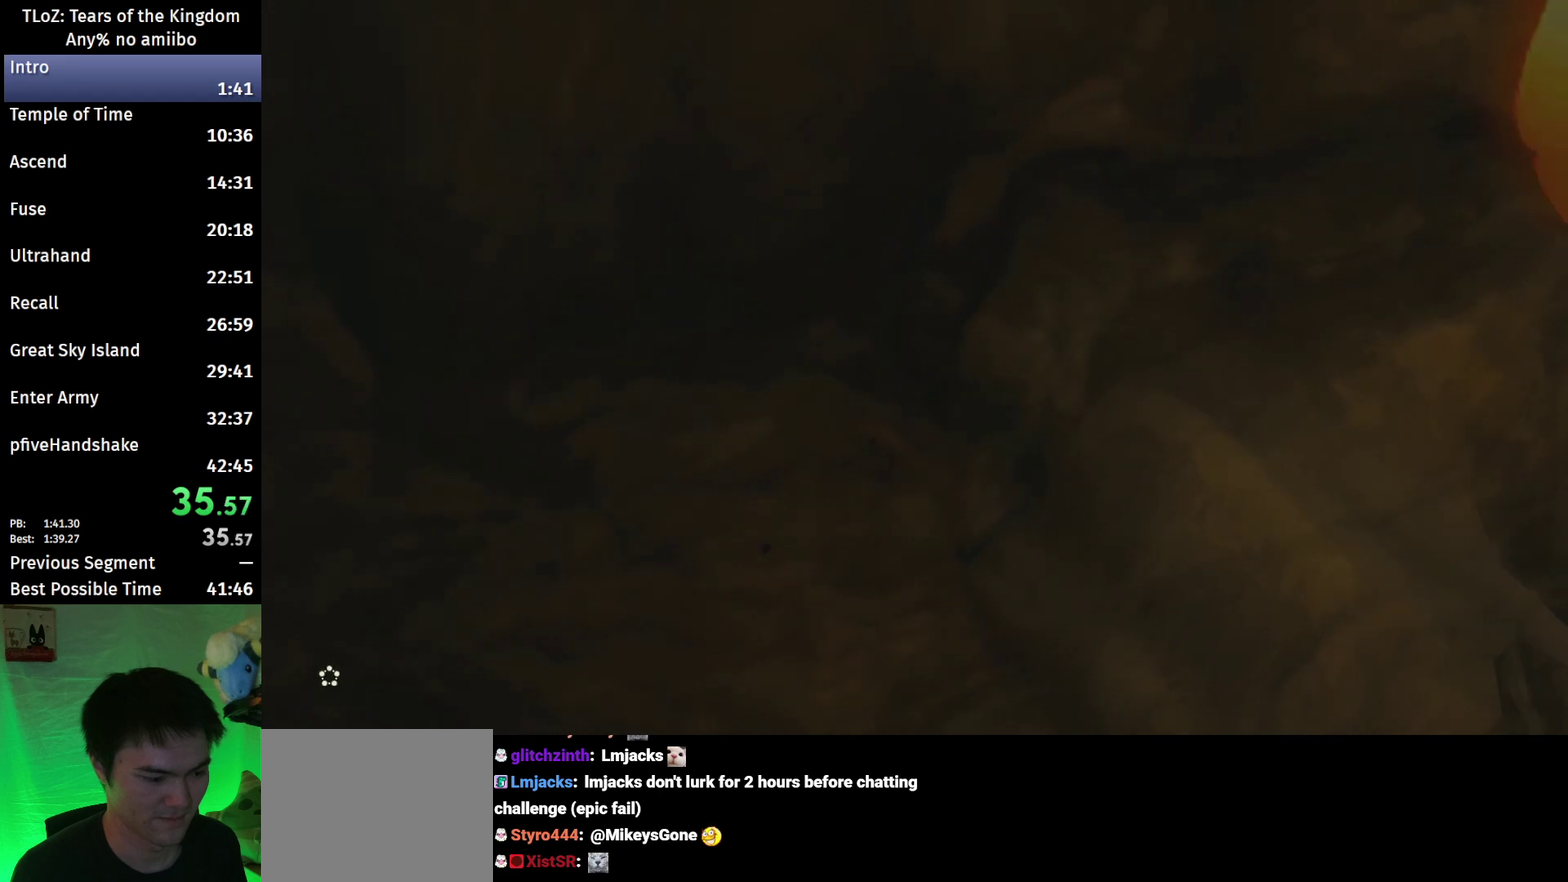
{"buttons": [], "left_stick": "center", "right_stick": "right", "events": [[33, "START", "up"], [67, "X", "up"], [400, "right_stick", "right"]]}
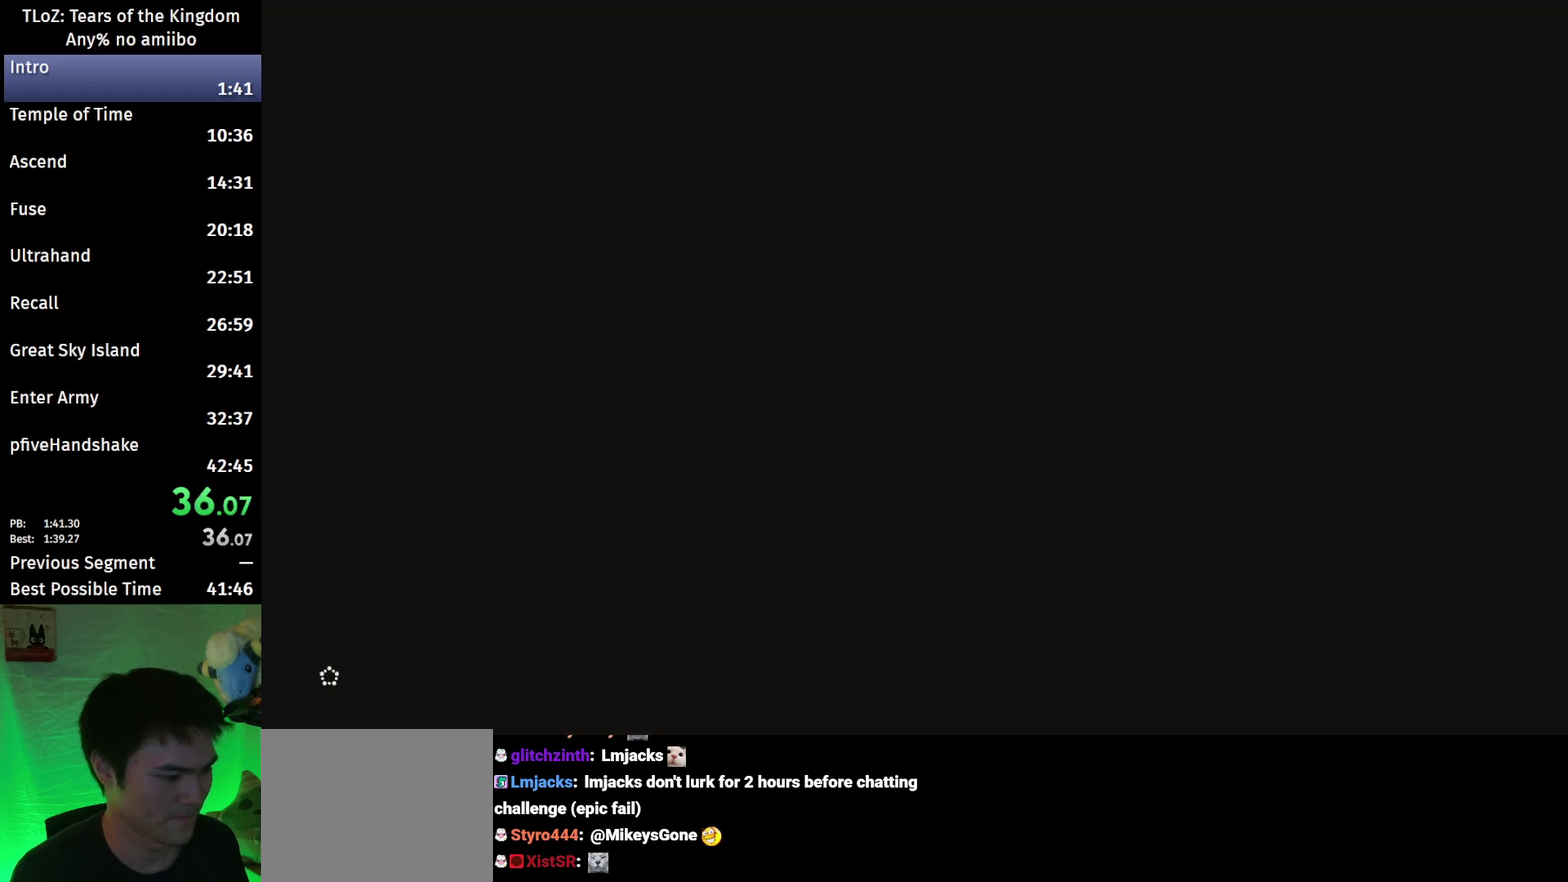
{"buttons": [], "left_stick": "center", "right_stick": "right", "events": []}
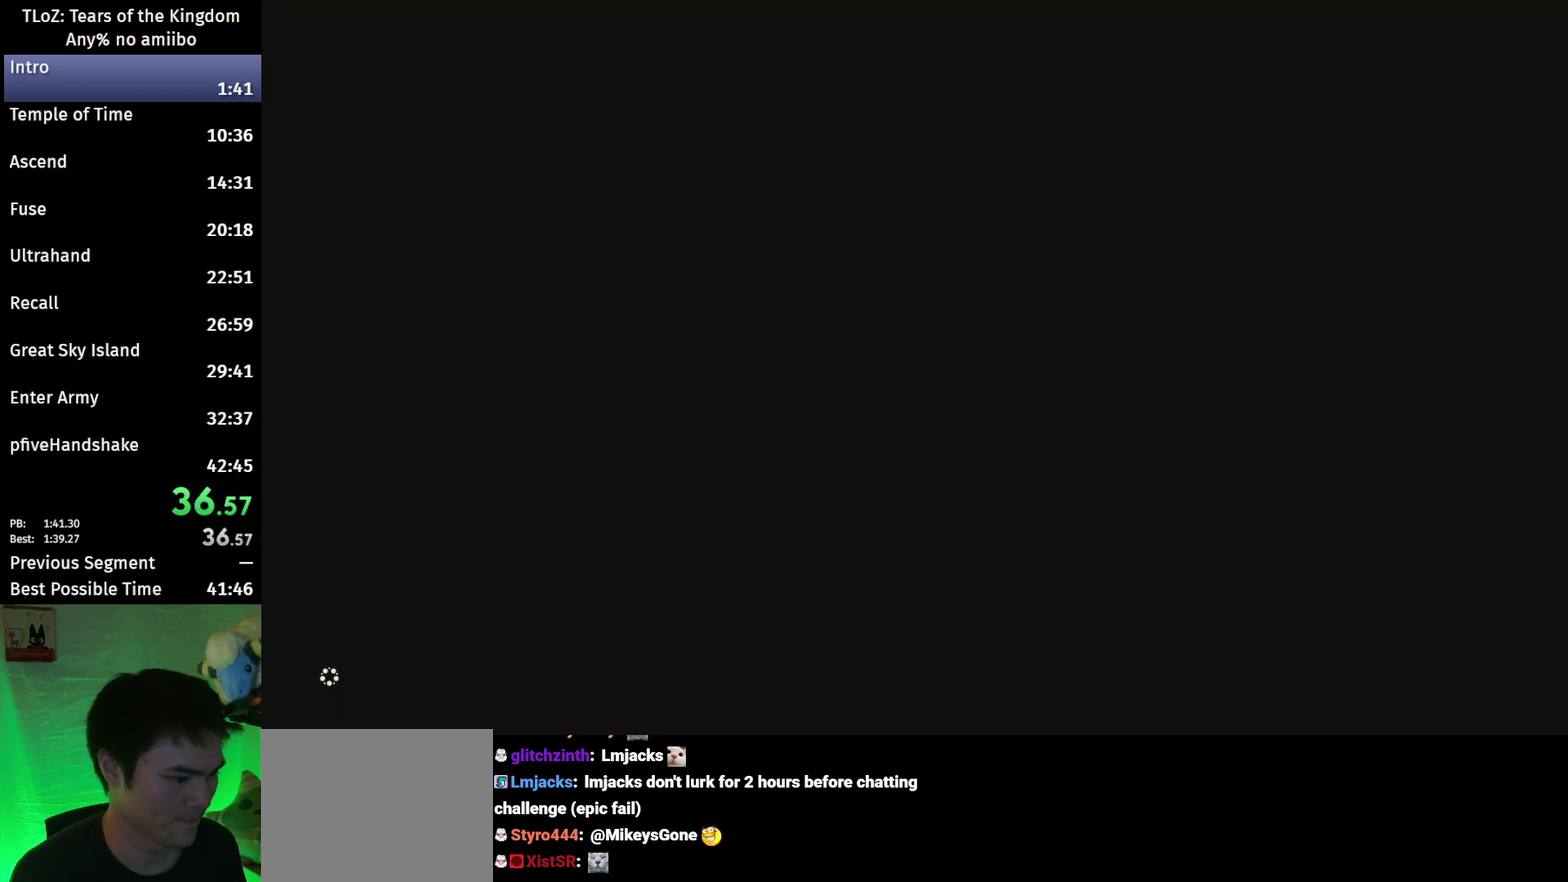
{"buttons": [], "left_stick": "up-right", "right_stick": "right", "events": [[400, "left_stick", "up-right"]]}
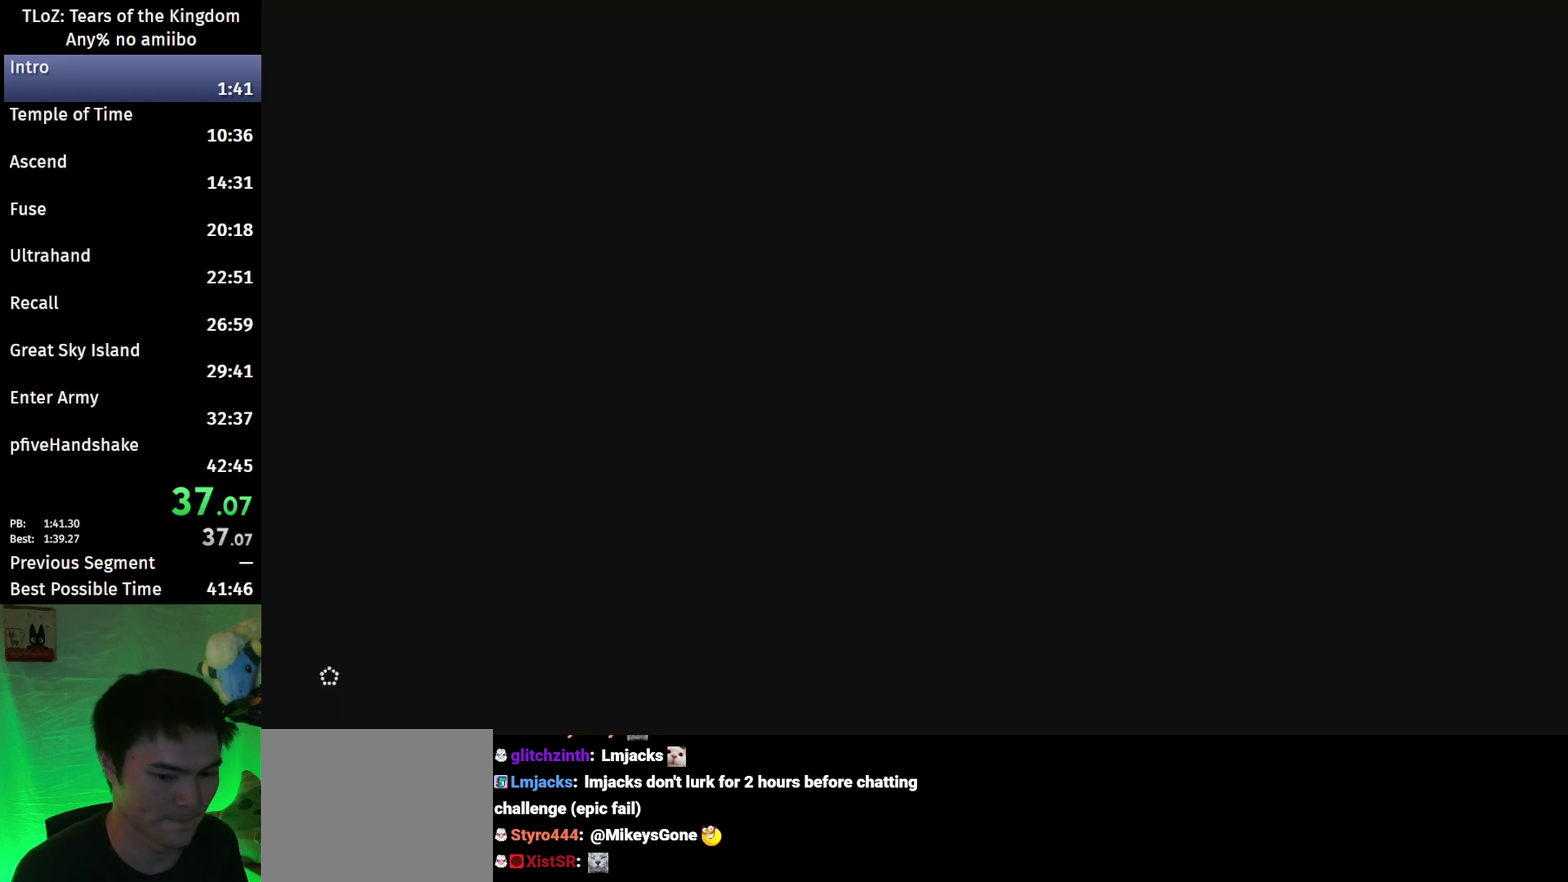
{"buttons": [], "left_stick": "up-right", "right_stick": "right", "events": []}
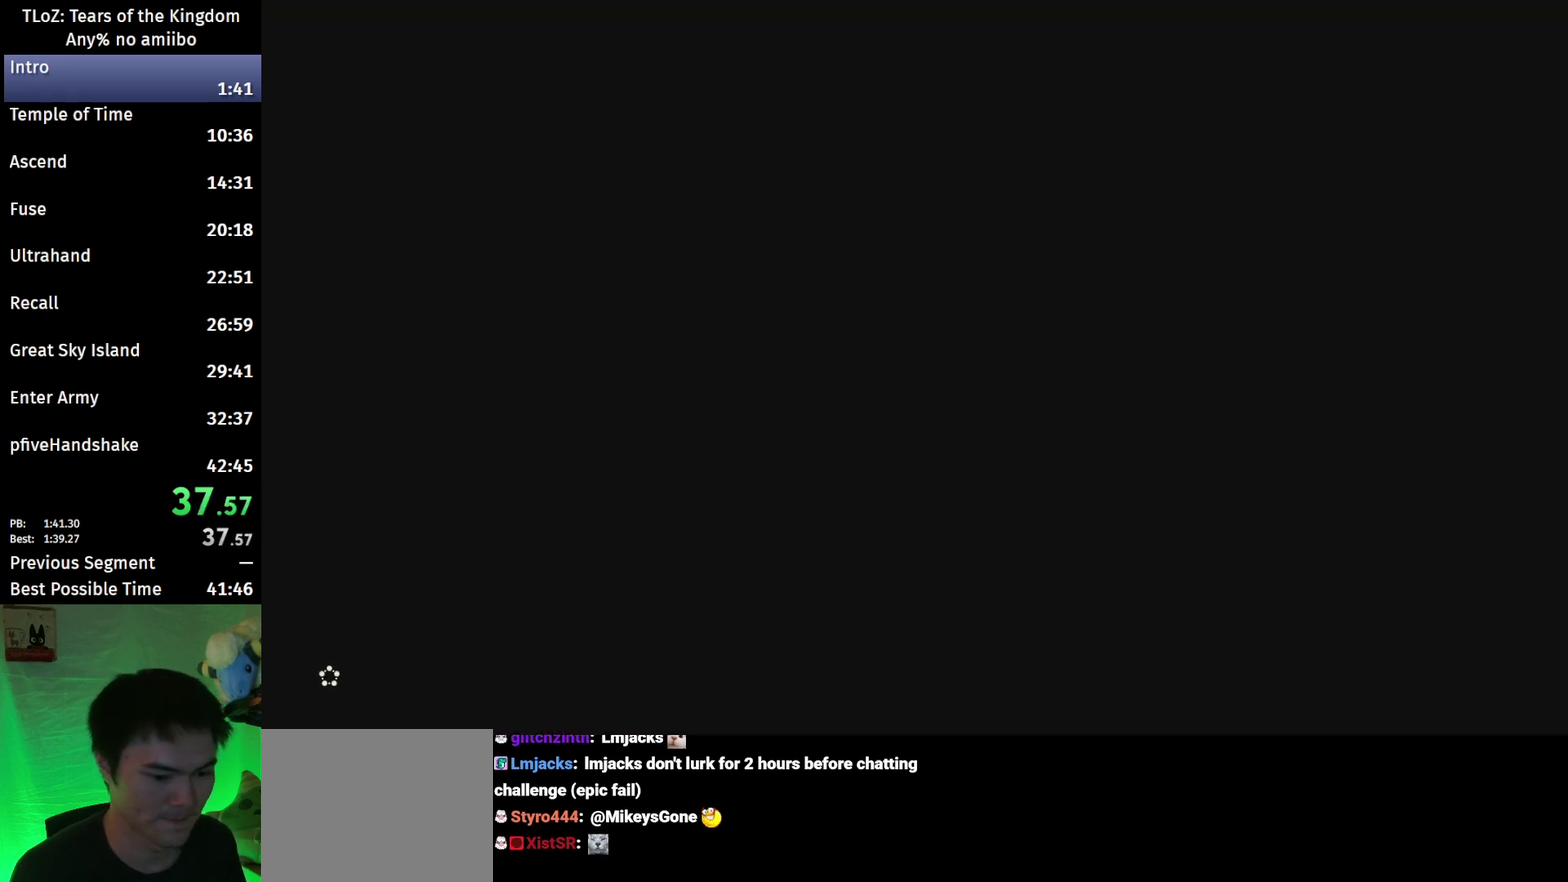
{"buttons": [], "left_stick": "up-right", "right_stick": "right", "events": []}